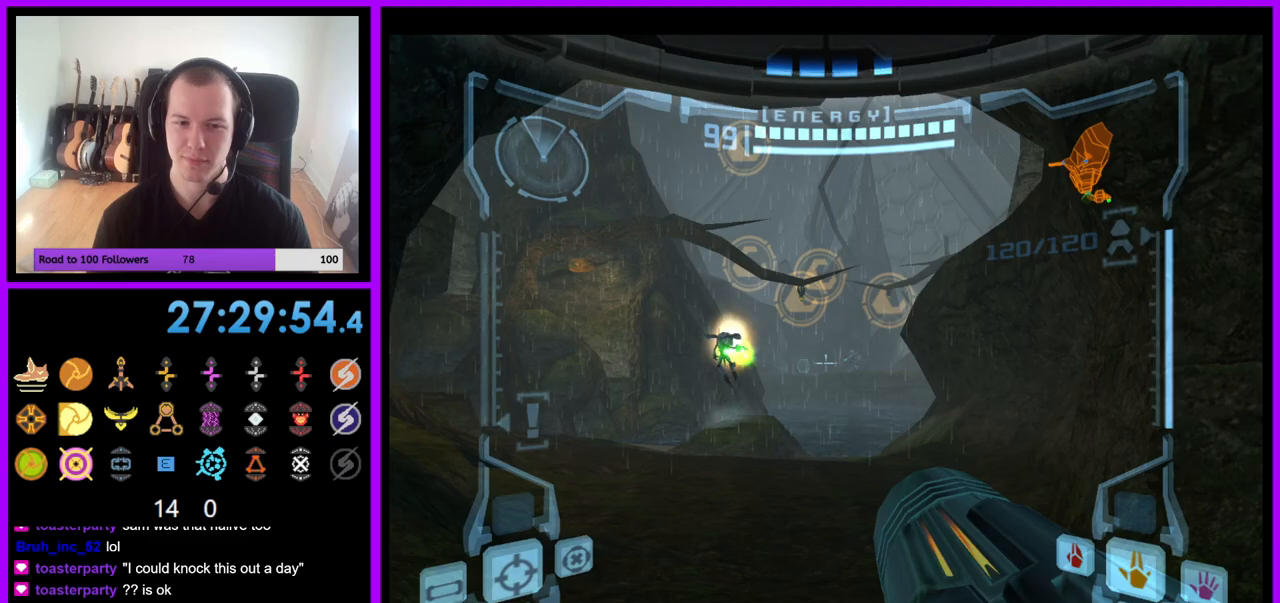
Gameplay with a controller (Nintendo layout); each line is a JSON object with the inputs held at the frame after it. "events" lists button and stick changes between this image and that frame as [ms after this image, input, new state], when the widget could be followed in between. Not read: L3 R3.
{"buttons": ["L1"], "left_stick": "up", "right_stick": "center", "events": [[33, "right_stick", "left"], [250, "right_stick", "center"], [500, "left_stick", "up"]]}
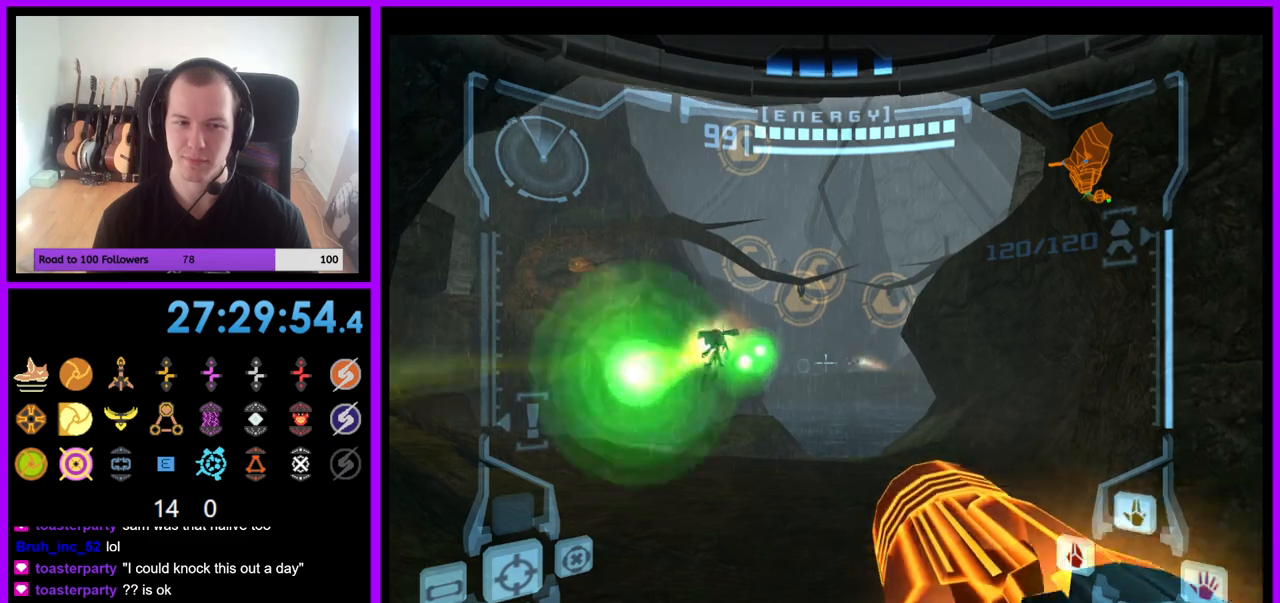
{"buttons": ["A", "L1"], "left_stick": "up", "right_stick": "center", "events": [[117, "A", "down"]]}
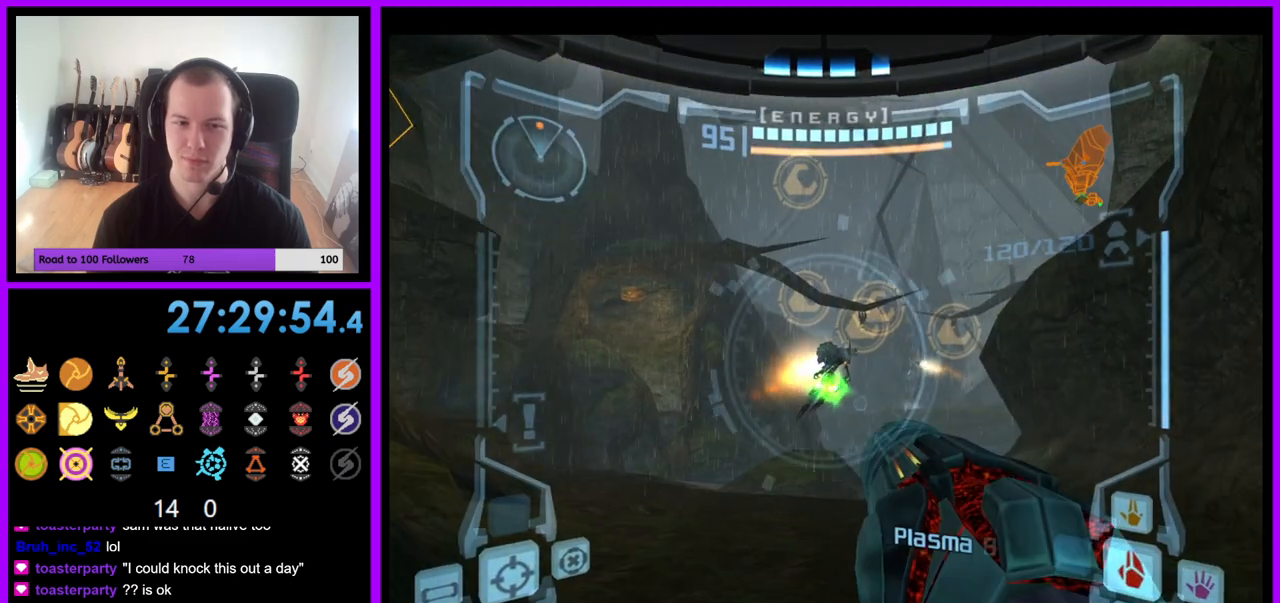
{"buttons": ["A", "L1"], "left_stick": "center", "right_stick": "center", "events": [[400, "left_stick", "center"]]}
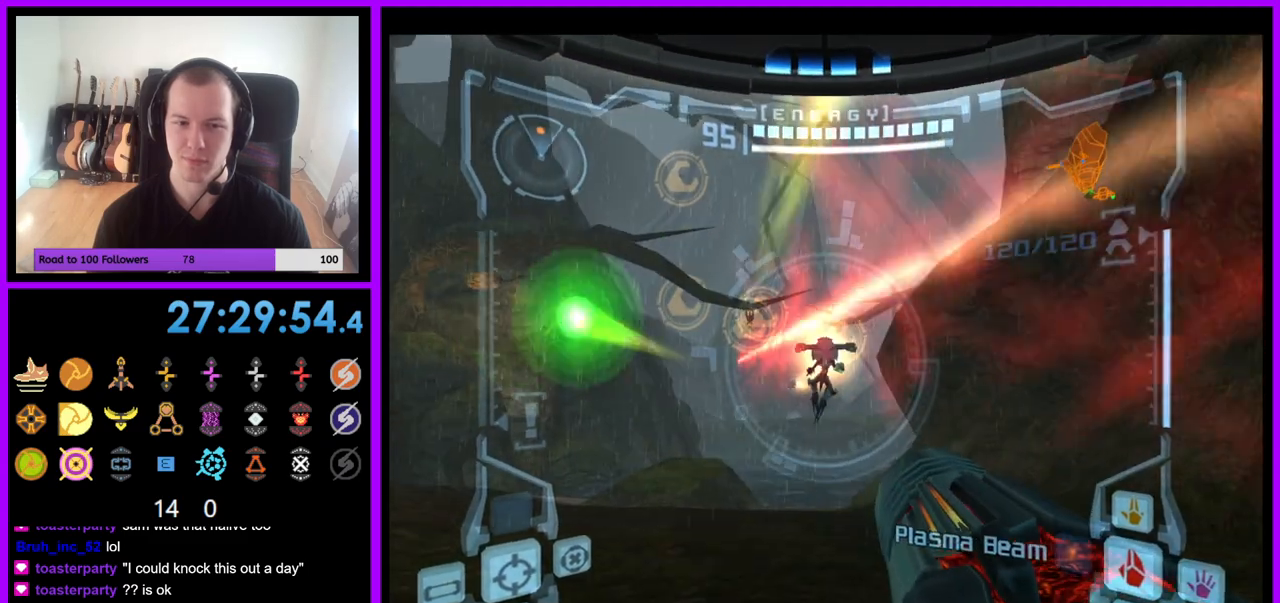
{"buttons": ["A", "L1"], "left_stick": "up", "right_stick": "center", "events": [[17, "left_stick", "down"], [133, "left_stick", "down-right"], [283, "B", "down"], [300, "left_stick", "up"], [417, "B", "up"]]}
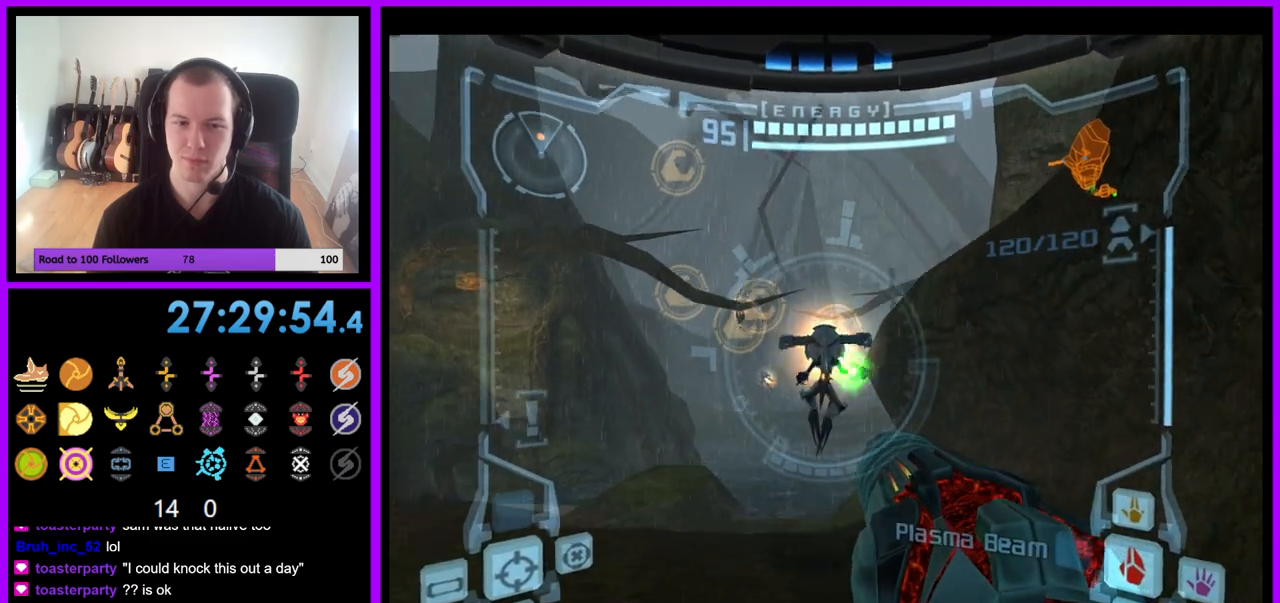
{"buttons": ["L1"], "left_stick": "down", "right_stick": "center", "events": [[317, "left_stick", "center"], [350, "A", "up"], [383, "left_stick", "down"]]}
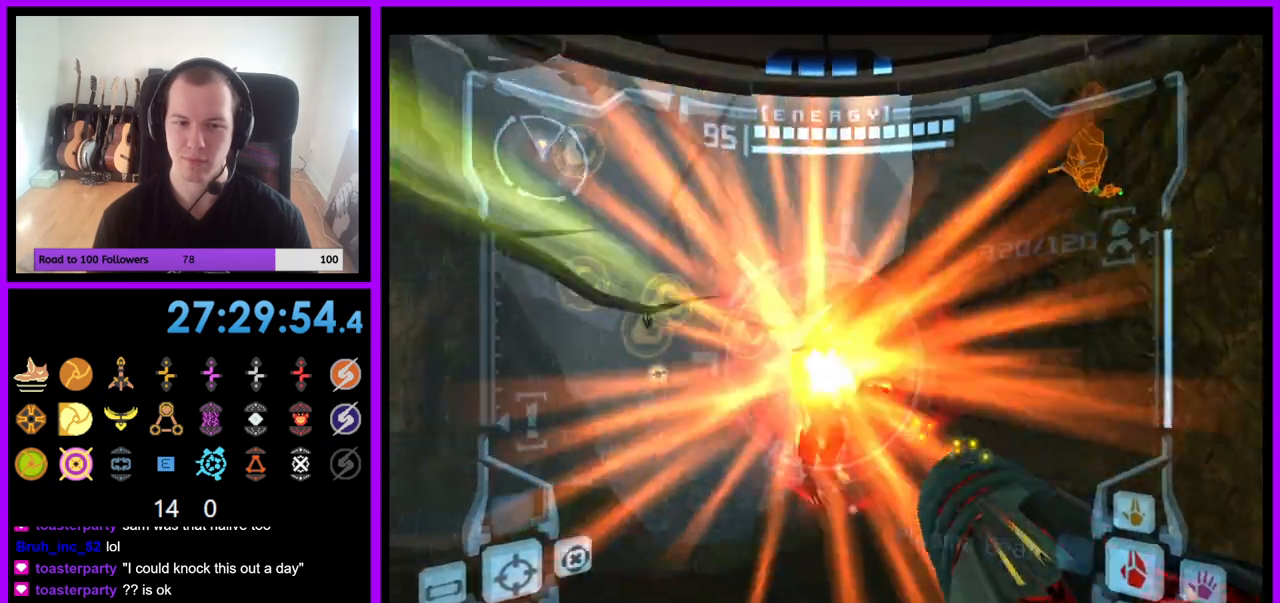
{"buttons": ["A"], "left_stick": "down-left", "right_stick": "center", "events": [[17, "A", "down"], [233, "L1", "up"], [283, "left_stick", "down-left"]]}
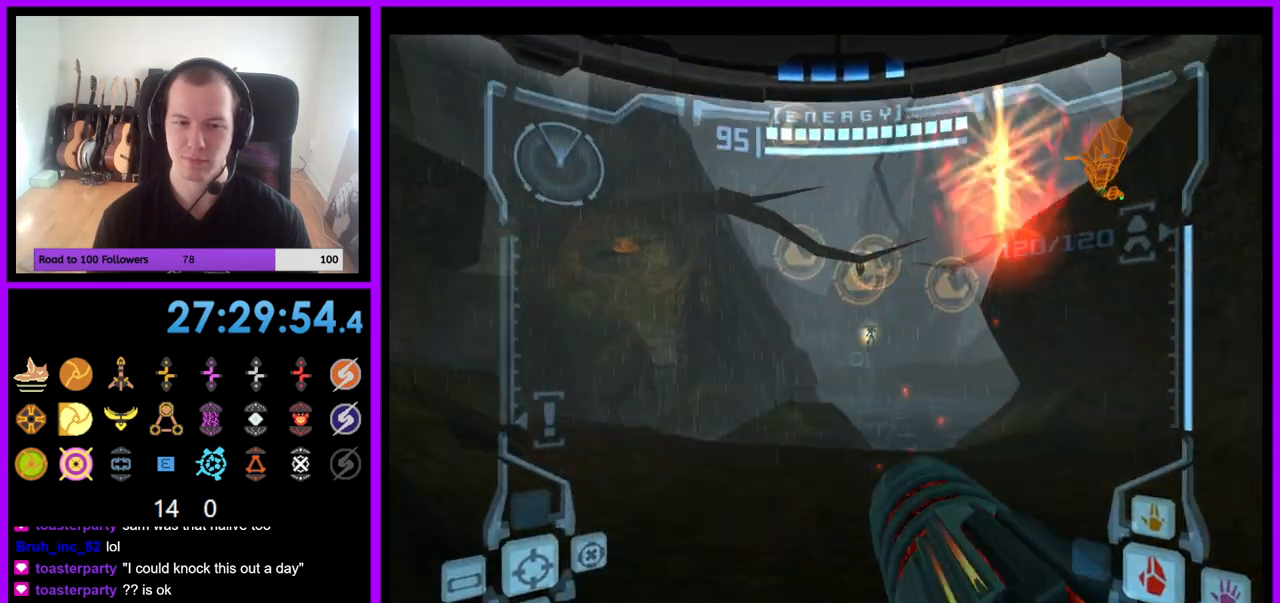
{"buttons": ["A", "L1"], "left_stick": "up", "right_stick": "center", "events": [[33, "L1", "down"], [33, "left_stick", "up-left"], [200, "B", "down"], [333, "left_stick", "up"], [350, "B", "up"]]}
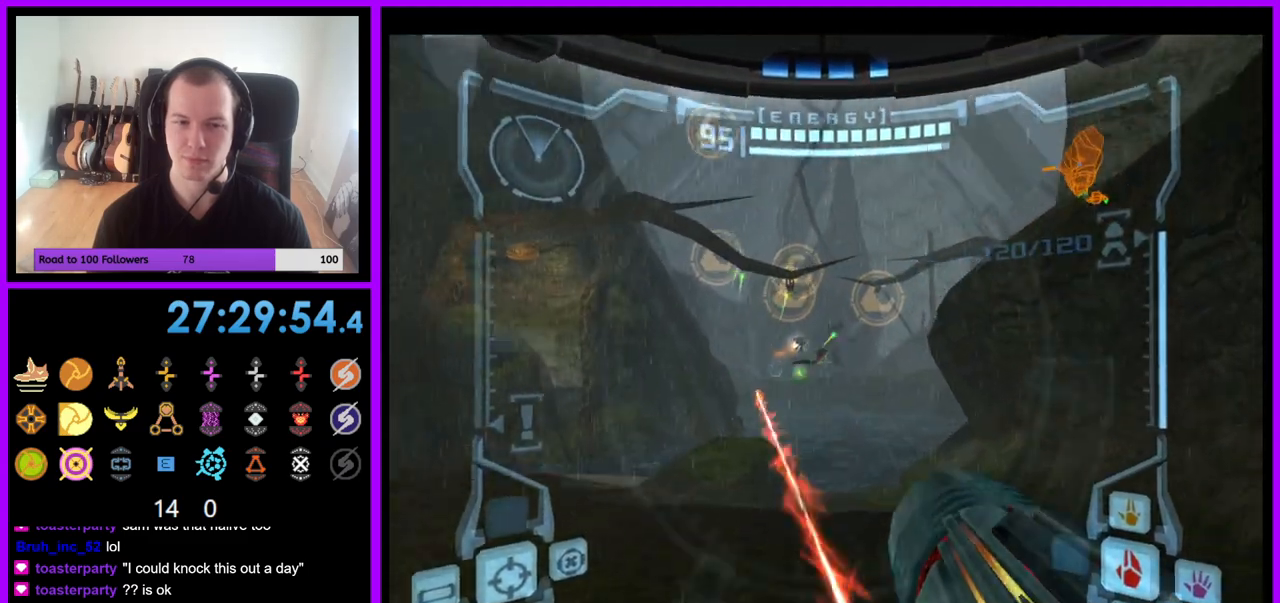
{"buttons": ["A", "L1"], "left_stick": "up-left", "right_stick": "center", "events": [[117, "left_stick", "up-left"]]}
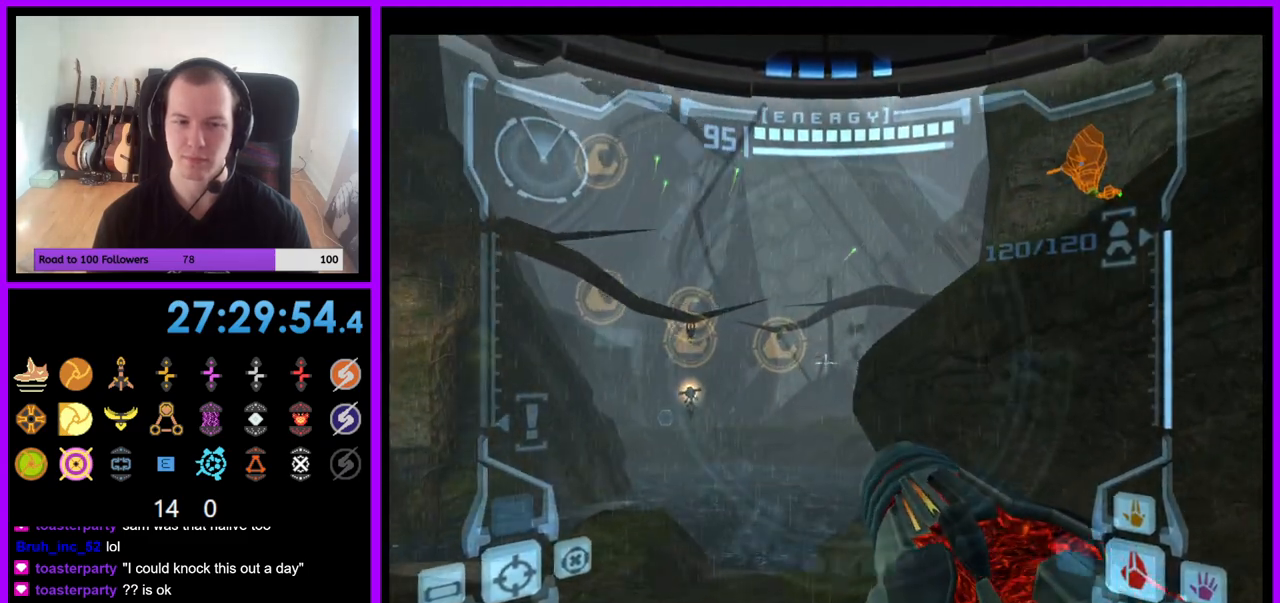
{"buttons": ["A"], "left_stick": "up-left", "right_stick": "center", "events": [[483, "L1", "up"]]}
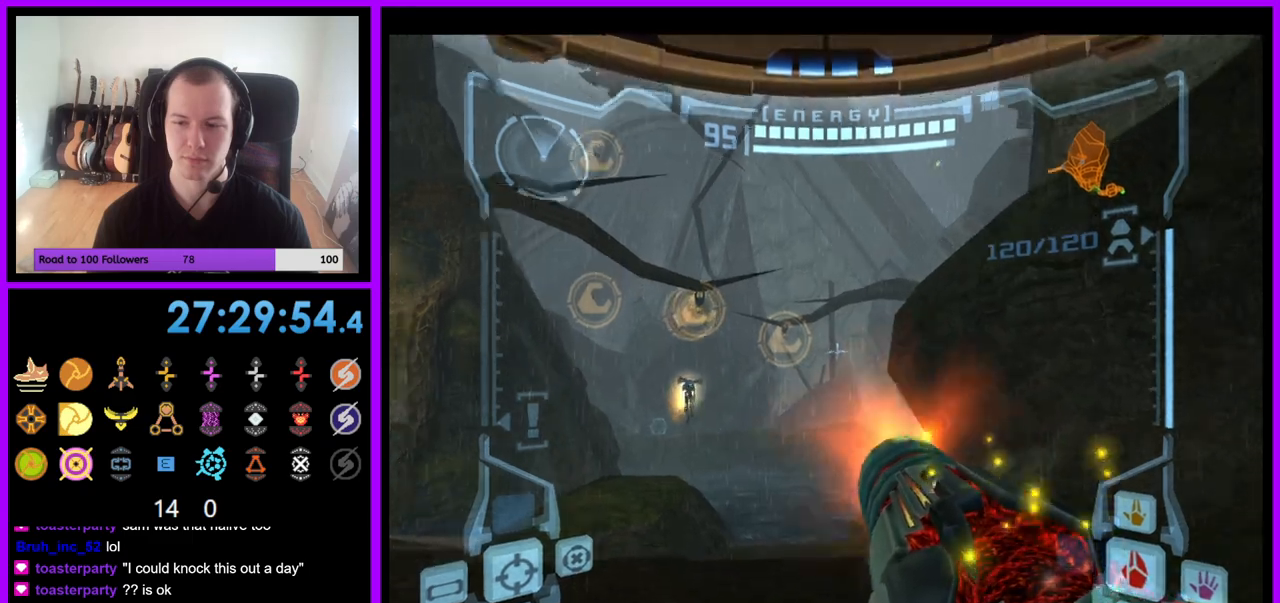
{"buttons": ["A", "L1"], "left_stick": "up-left", "right_stick": "center", "events": [[200, "B", "down"], [217, "L1", "down"], [367, "B", "up"]]}
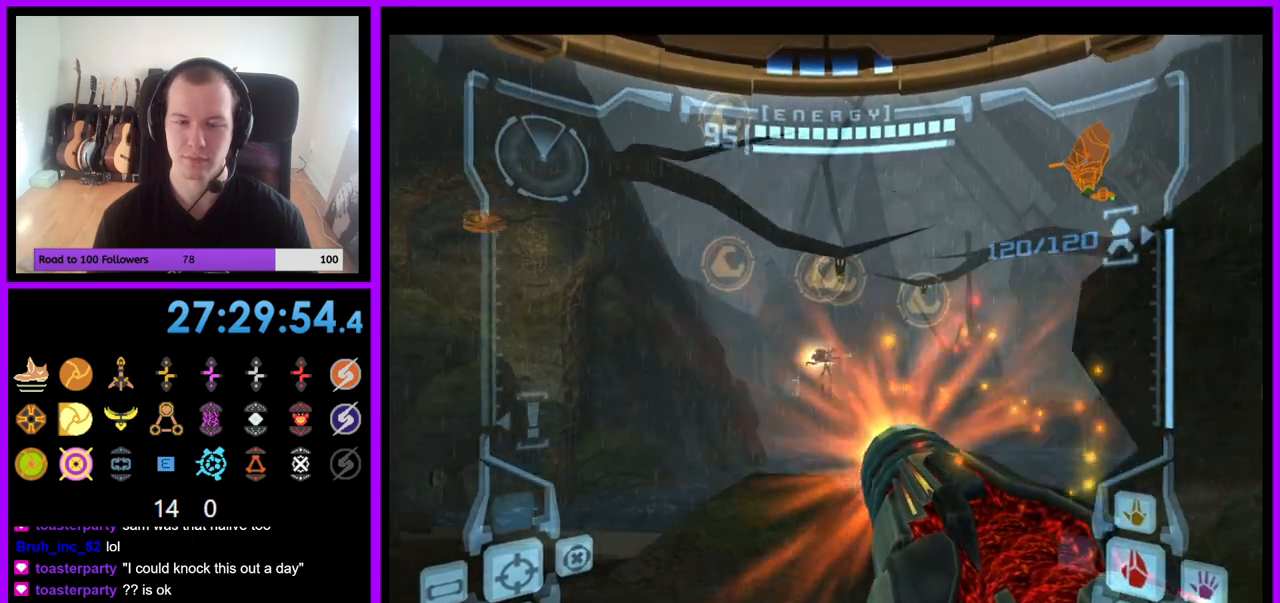
{"buttons": ["A", "L1"], "left_stick": "up-left", "right_stick": "center", "events": []}
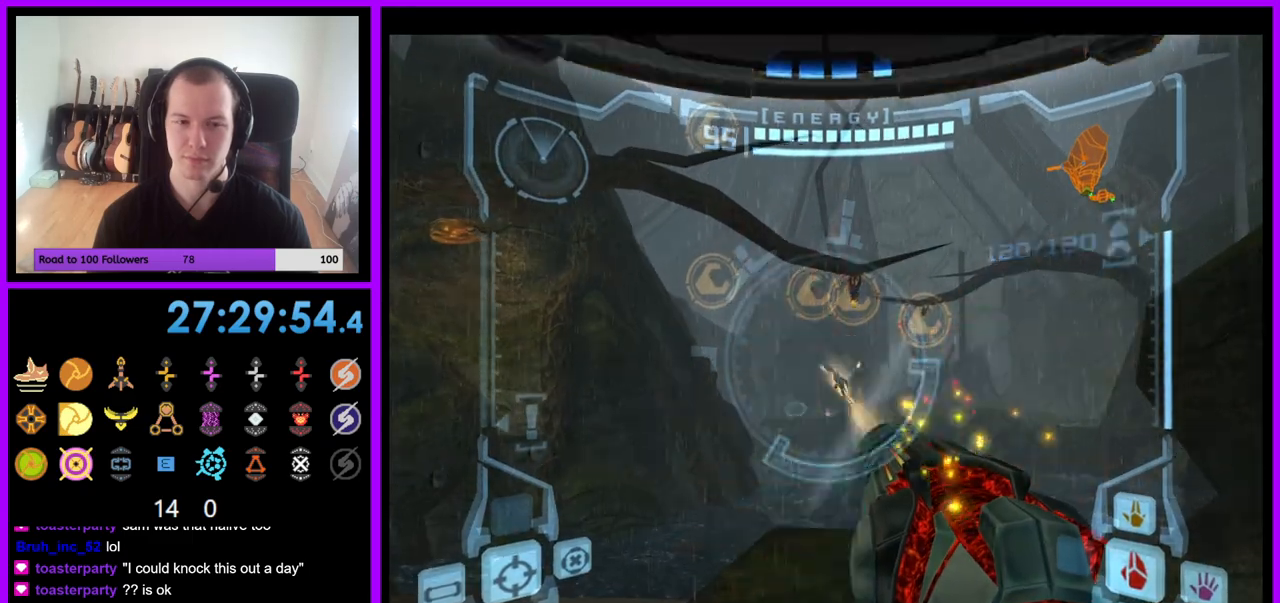
{"buttons": ["A", "L1"], "left_stick": "left", "right_stick": "center", "events": [[17, "A", "up"], [200, "left_stick", "left"], [233, "A", "down"]]}
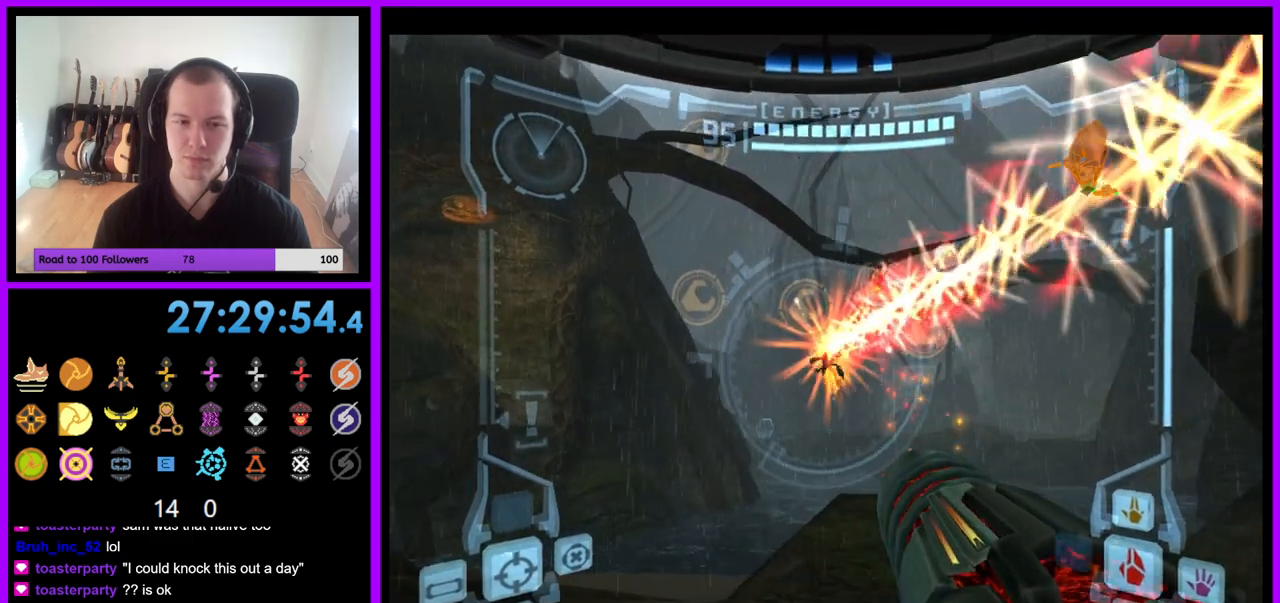
{"buttons": ["A", "L1"], "left_stick": "down-right", "right_stick": "center", "events": [[150, "left_stick", "center"], [500, "left_stick", "down-right"]]}
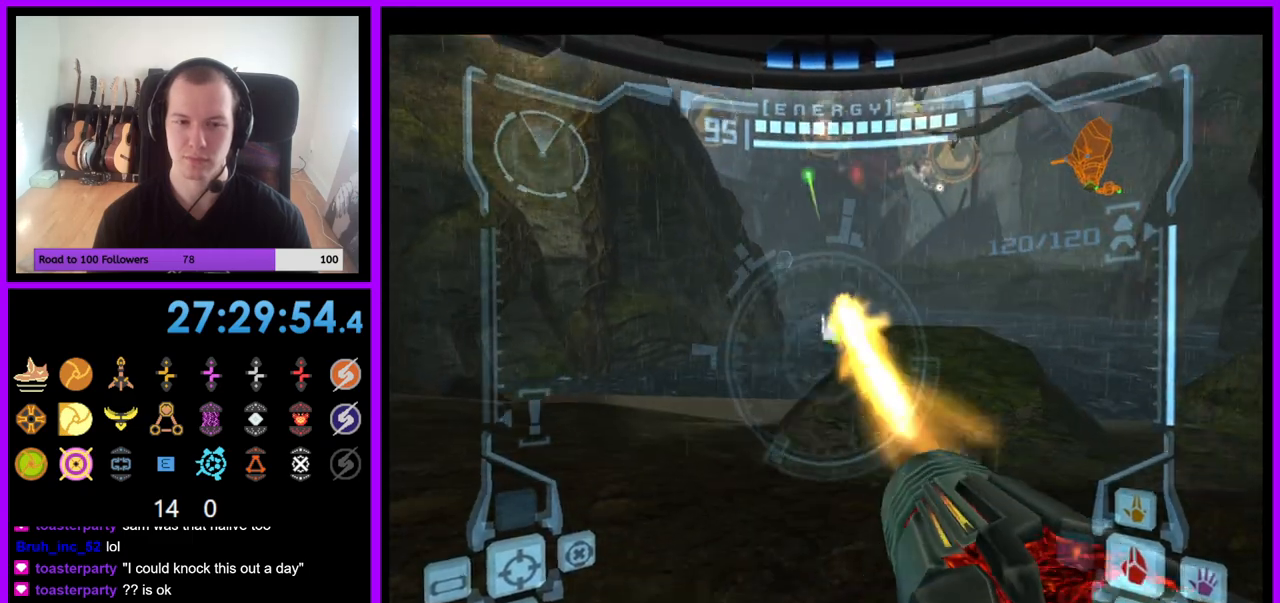
{"buttons": [], "left_stick": "down", "right_stick": "center", "events": [[50, "A", "up"], [150, "B", "down"], [250, "B", "up"], [333, "L1", "up"], [367, "left_stick", "down"]]}
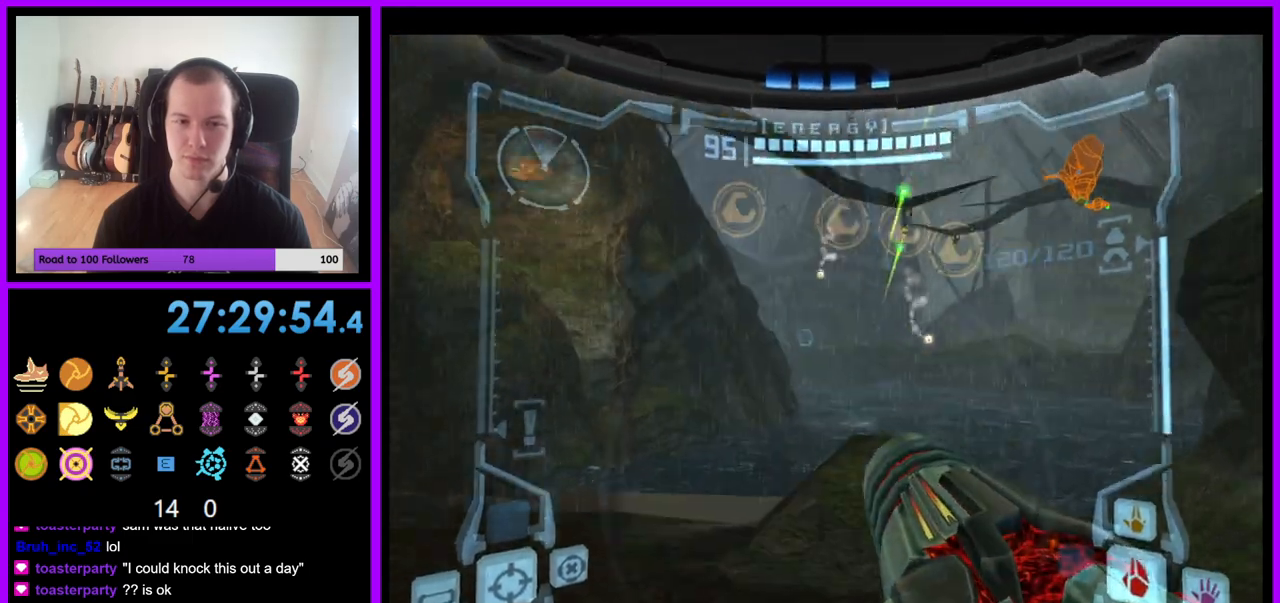
{"buttons": ["L1"], "left_stick": "up", "right_stick": "center", "events": [[83, "left_stick", "center"], [150, "left_stick", "up"], [217, "L1", "down"]]}
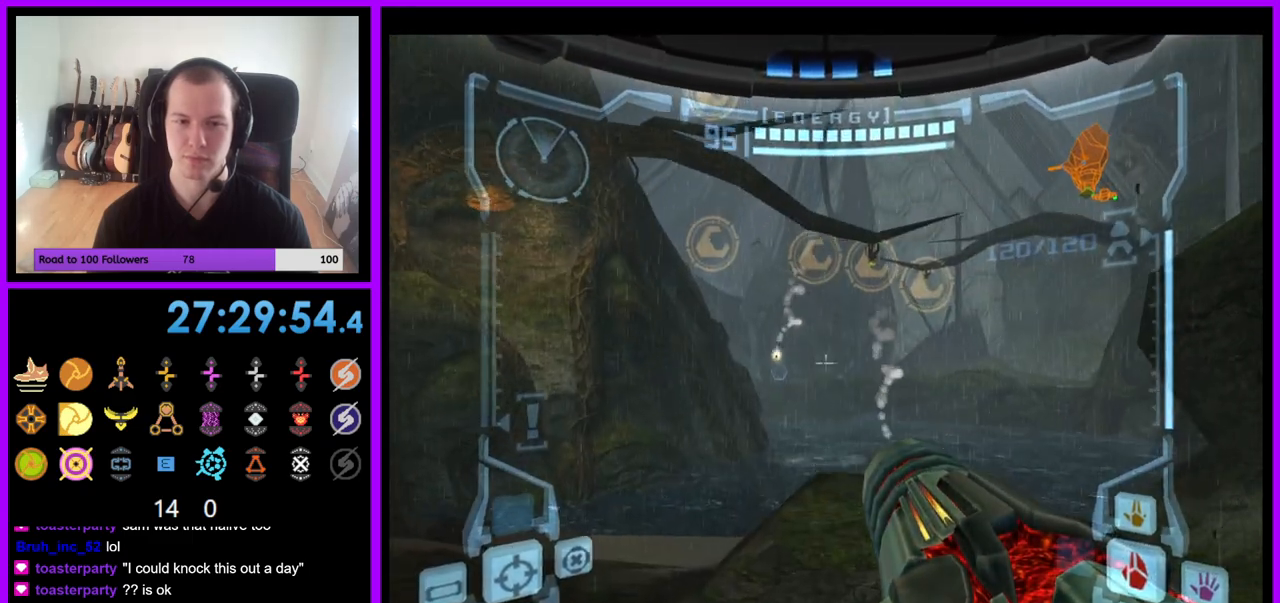
{"buttons": [], "left_stick": "up-left", "right_stick": "center", "events": [[67, "left_stick", "up-left"], [167, "B", "down"], [167, "left_stick", "left"], [283, "B", "up"], [350, "left_stick", "up-left"], [483, "L1", "up"]]}
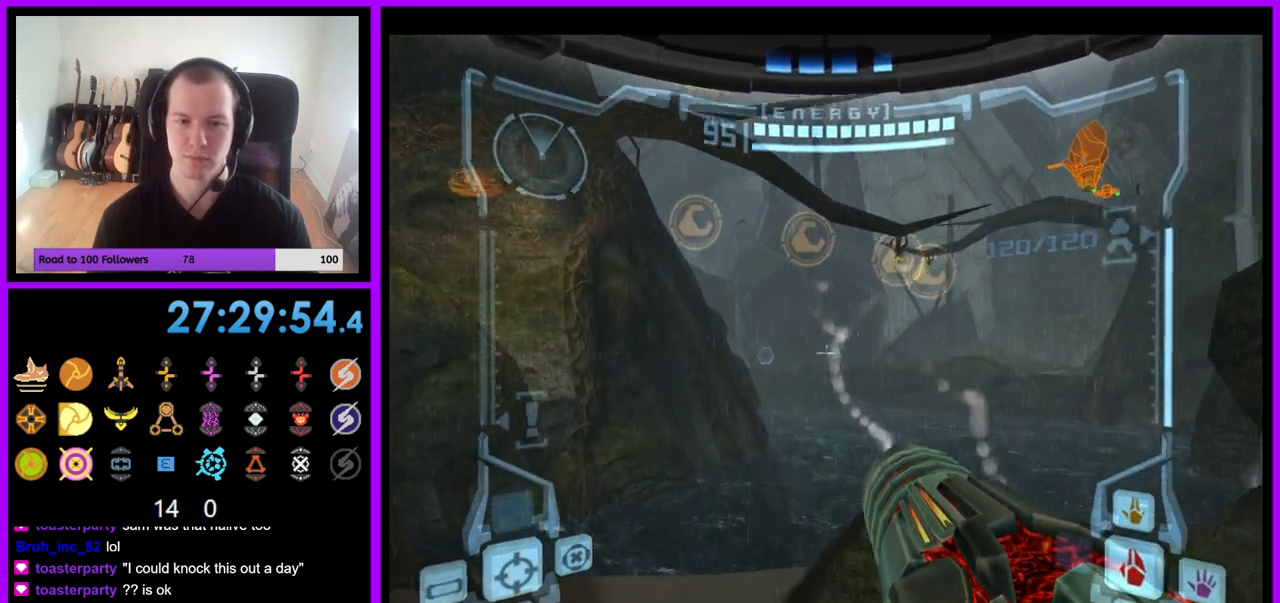
{"buttons": [], "left_stick": "up", "right_stick": "center", "events": [[67, "left_stick", "up"], [200, "left_stick", "up-right"], [467, "left_stick", "up"]]}
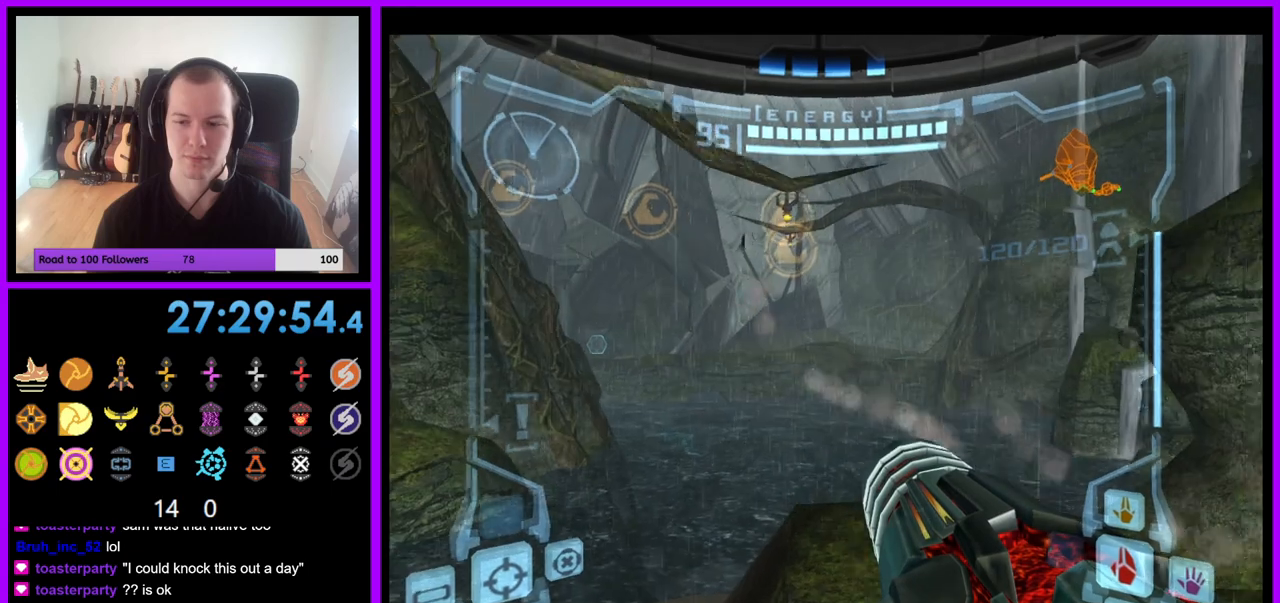
{"buttons": ["L1"], "left_stick": "up-right", "right_stick": "up", "events": [[250, "left_stick", "up-right"], [283, "L1", "down"], [367, "right_stick", "up"]]}
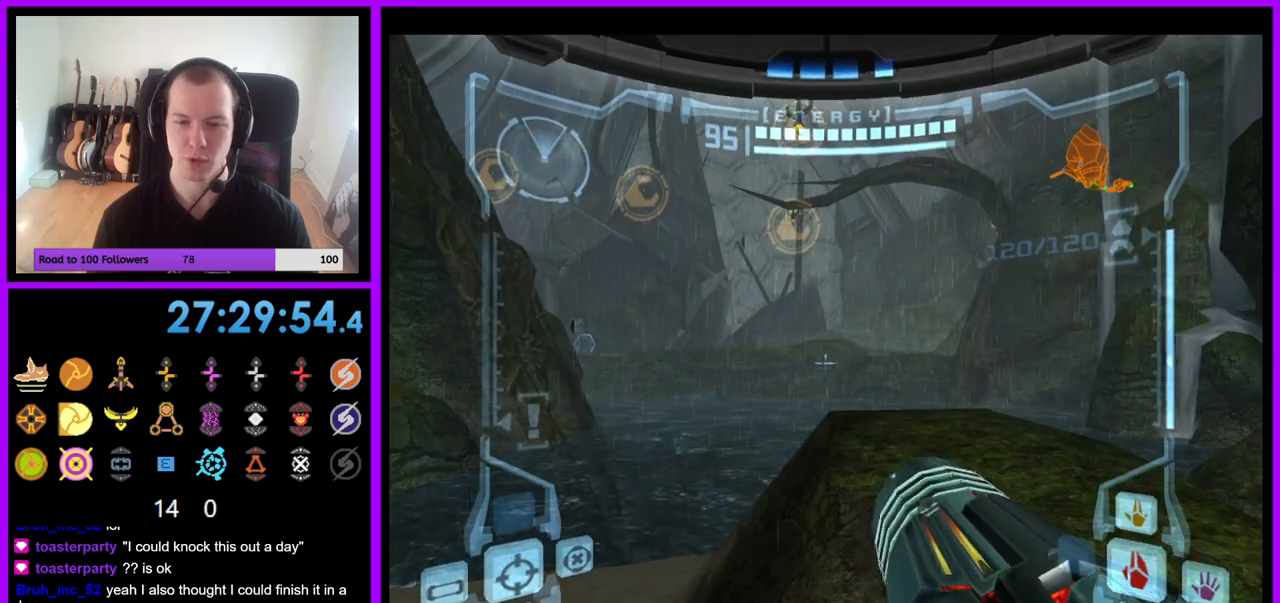
{"buttons": ["L1"], "left_stick": "up", "right_stick": "center", "events": [[17, "right_stick", "center"], [483, "left_stick", "up"]]}
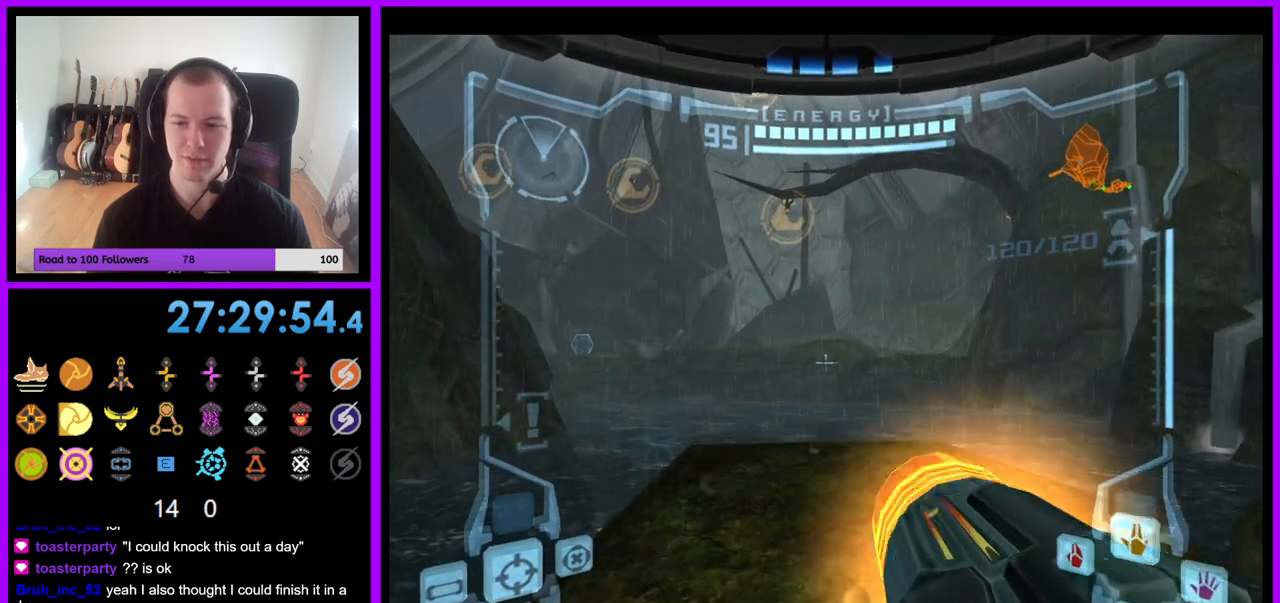
{"buttons": ["L1"], "left_stick": "center", "right_stick": "center", "events": [[400, "left_stick", "center"]]}
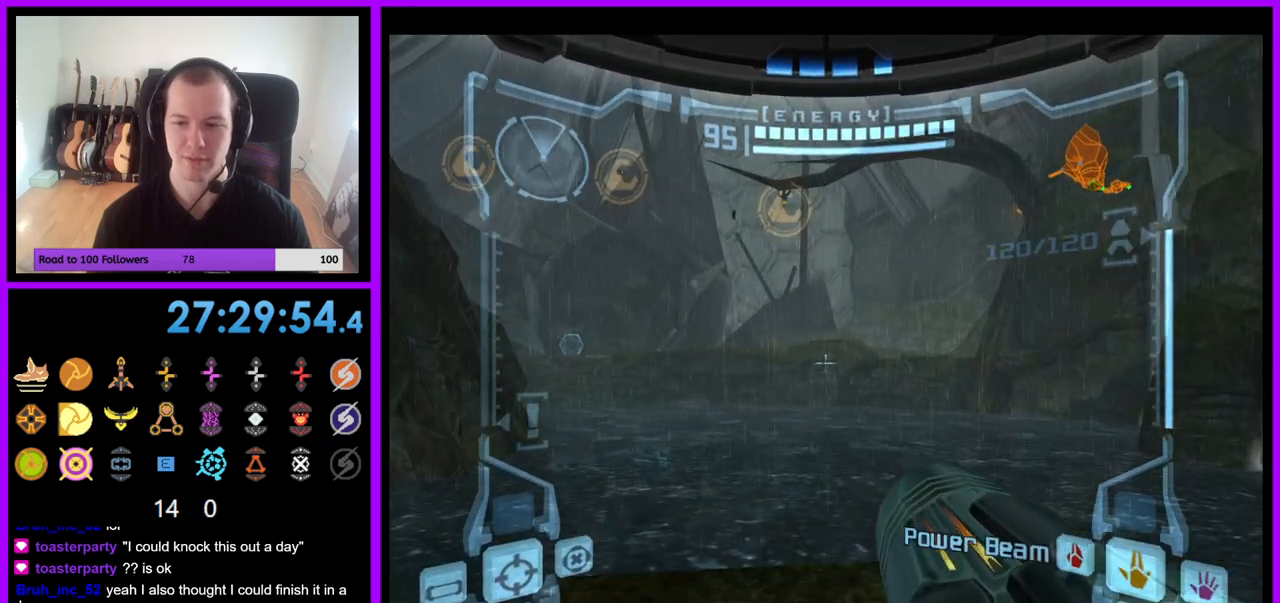
{"buttons": [], "left_stick": "center", "right_stick": "center", "events": [[50, "L1", "up"], [67, "left_stick", "down"], [283, "left_stick", "down-left"], [383, "left_stick", "center"]]}
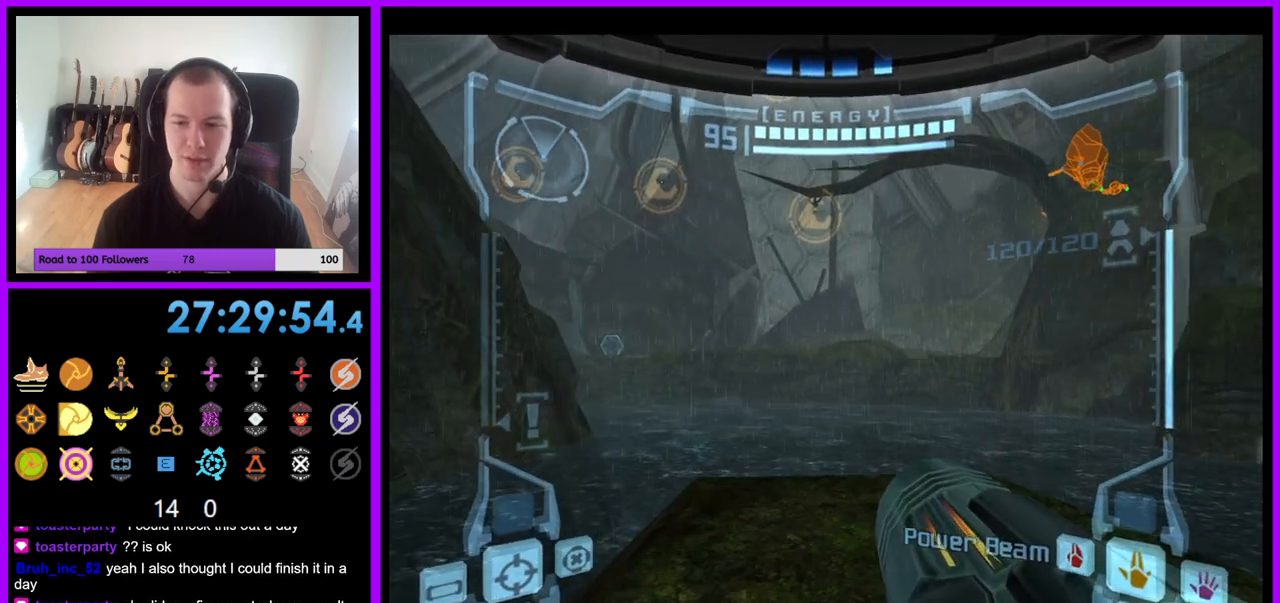
{"buttons": ["L1"], "left_stick": "center", "right_stick": "center", "events": [[433, "L1", "down"]]}
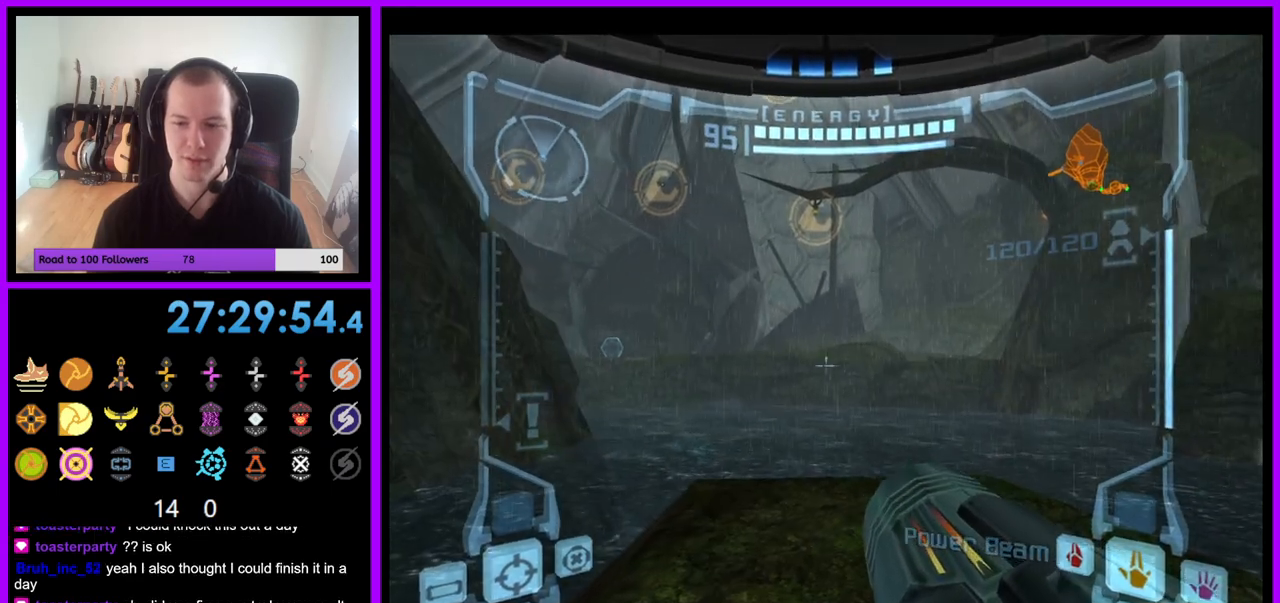
{"buttons": ["L1"], "left_stick": "up", "right_stick": "center", "events": [[17, "left_stick", "up"], [167, "left_stick", "center"], [367, "left_stick", "up"]]}
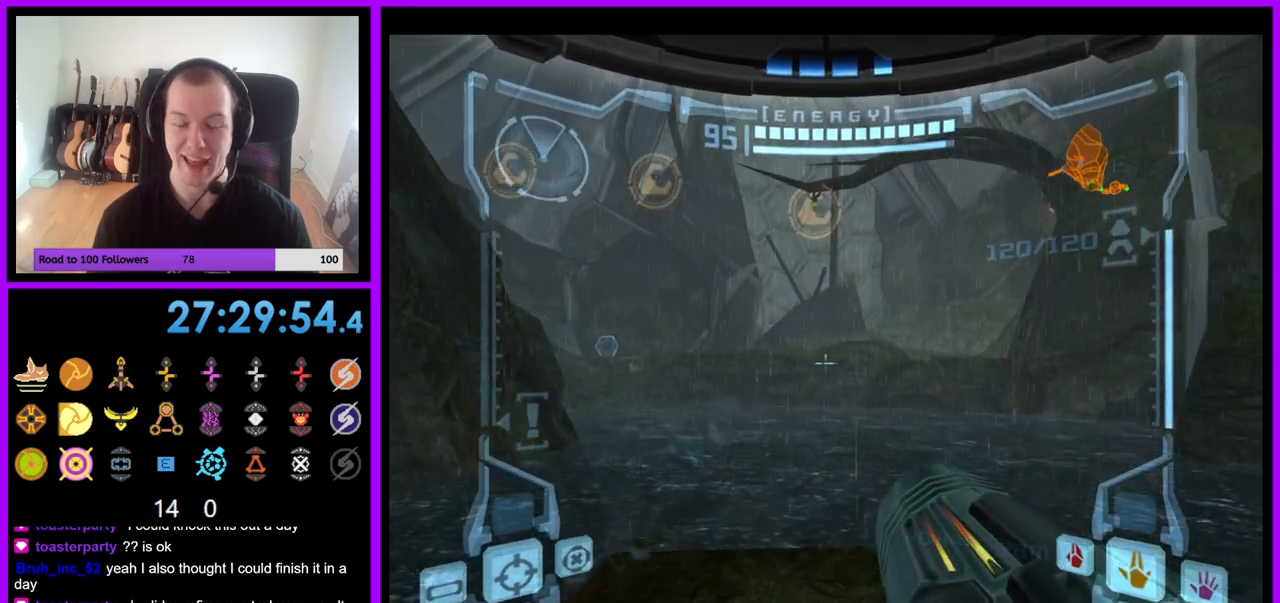
{"buttons": [], "left_stick": "left", "right_stick": "center", "events": [[133, "left_stick", "center"], [283, "L1", "up"], [450, "left_stick", "left"]]}
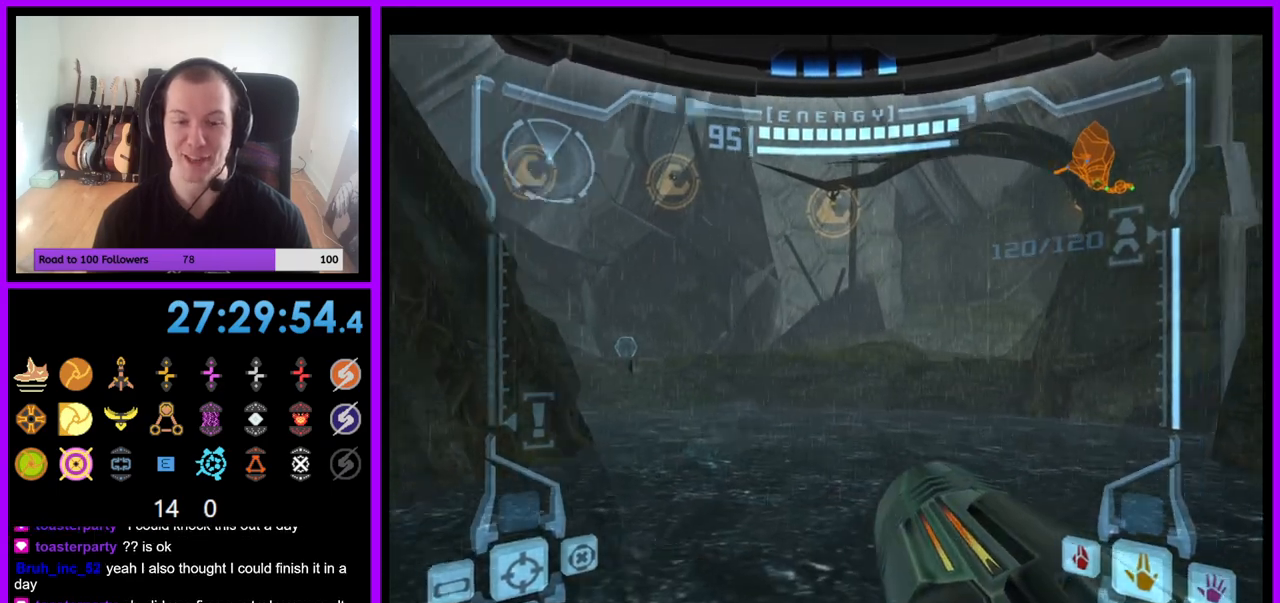
{"buttons": [], "left_stick": "center", "right_stick": "center", "events": [[133, "left_stick", "center"]]}